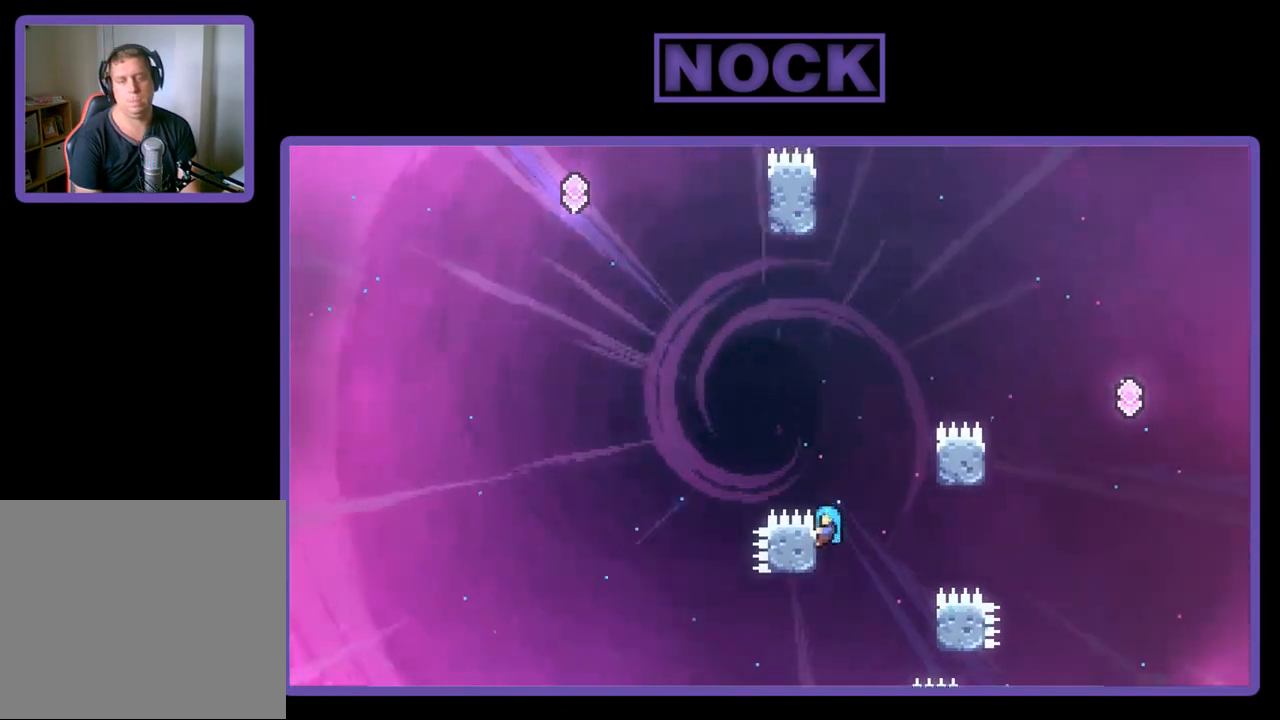
Gameplay with a controller (PlayStation layout); each line is a JSON object with the inputs held at the frame after it. "events" lists button and stick changes between this image and that frame as [ms after this image, input, new state], when the widget could be followed in between. Not read: right_stick.
{"buttons": ["CROSS", "R2", "DPAD_UP"], "left_stick": "center", "events": [[33, "DPAD_RIGHT", "down"], [100, "CROSS", "down"], [433, "DPAD_UP", "down"], [500, "DPAD_RIGHT", "up"]]}
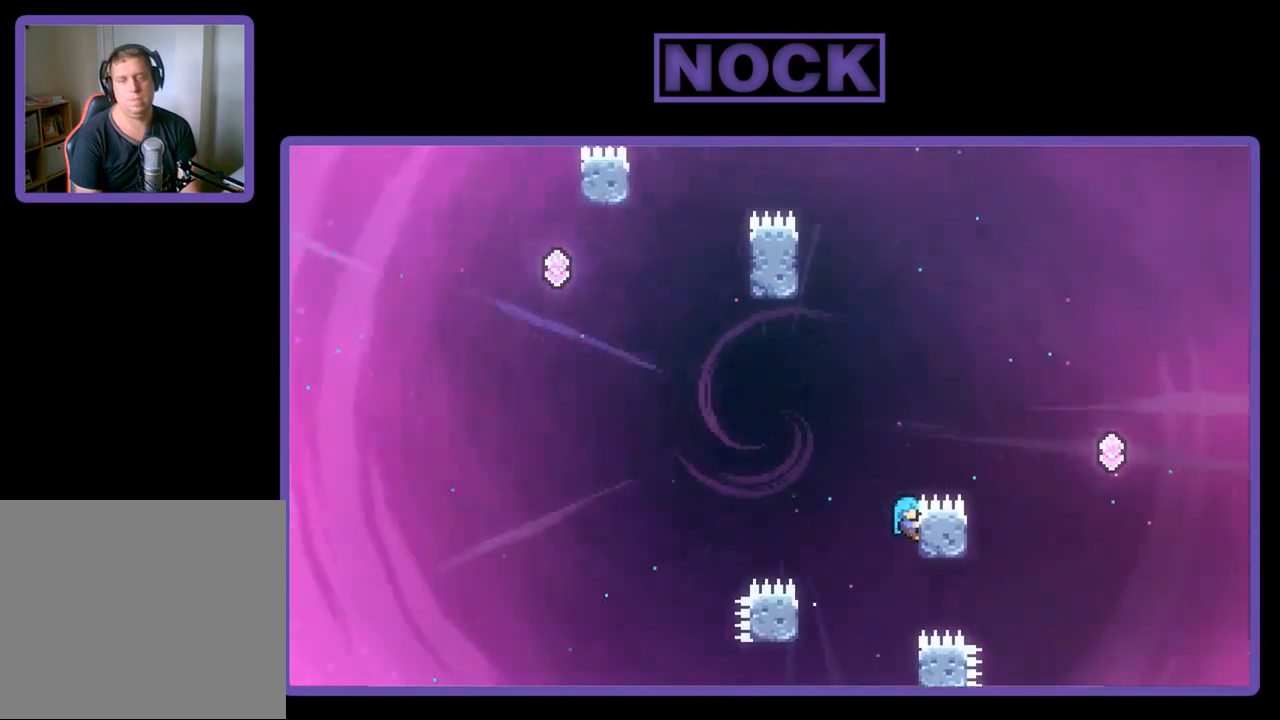
{"buttons": ["CROSS", "R2", "DPAD_RIGHT"], "left_stick": "center", "events": [[33, "CROSS", "up"], [100, "DPAD_RIGHT", "down"], [133, "DPAD_UP", "up"], [217, "CROSS", "down"]]}
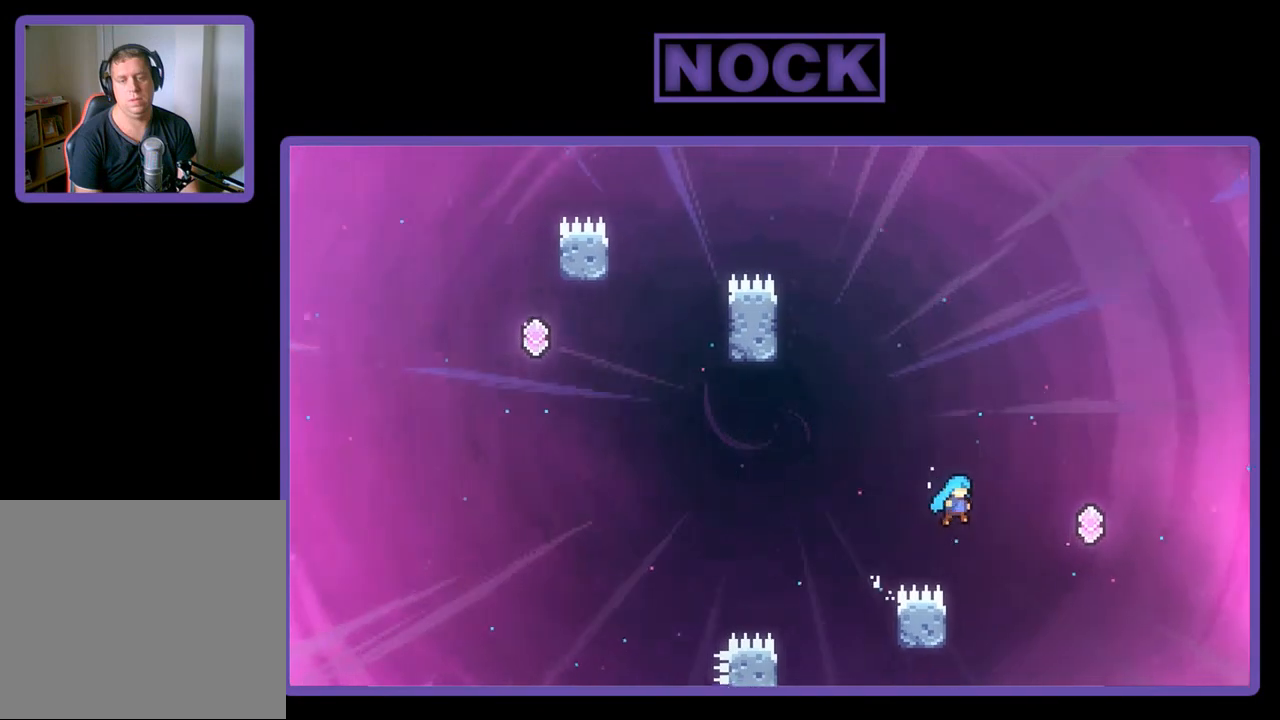
{"buttons": ["R2", "DPAD_UP"], "left_stick": "center", "events": [[67, "DPAD_RIGHT", "up"], [133, "CROSS", "up"], [200, "DPAD_LEFT", "down"], [367, "DPAD_UP", "down"], [500, "DPAD_LEFT", "up"]]}
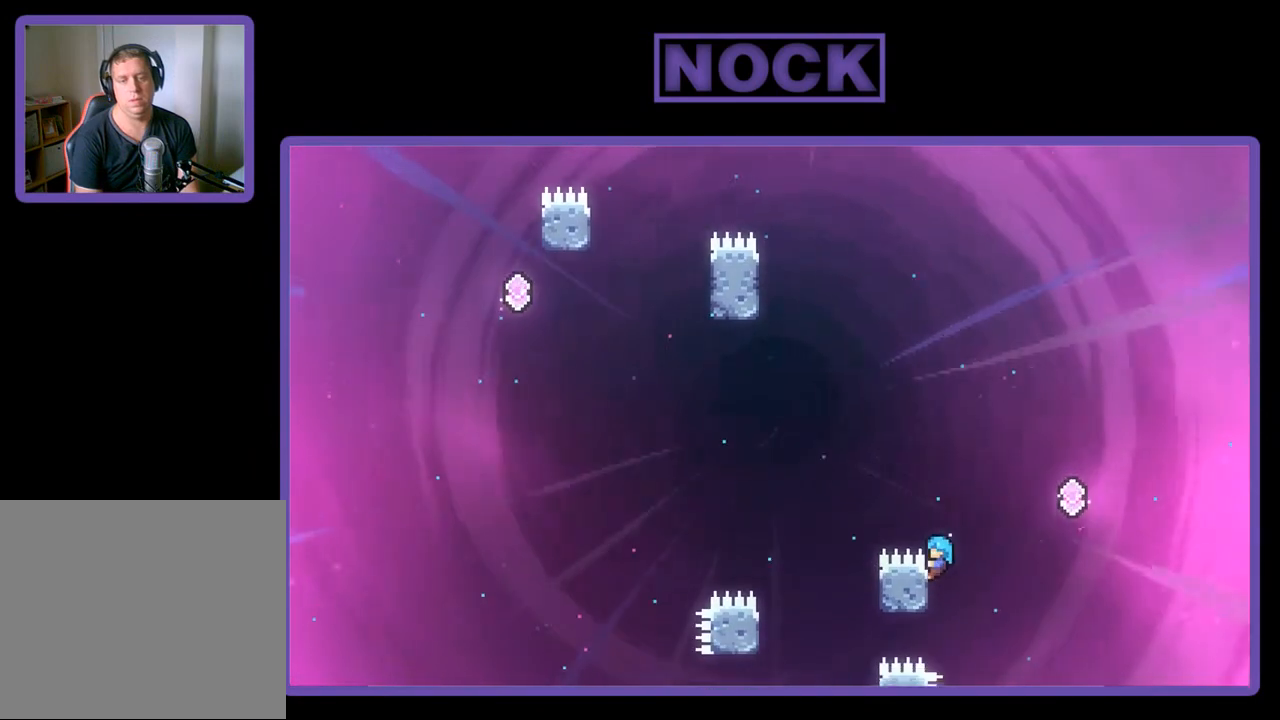
{"buttons": ["CROSS", "R2", "DPAD_UP", "DPAD_RIGHT"], "left_stick": "center", "events": [[33, "DPAD_UP", "up"], [133, "DPAD_RIGHT", "down"], [200, "DPAD_UP", "down"], [267, "CROSS", "down"]]}
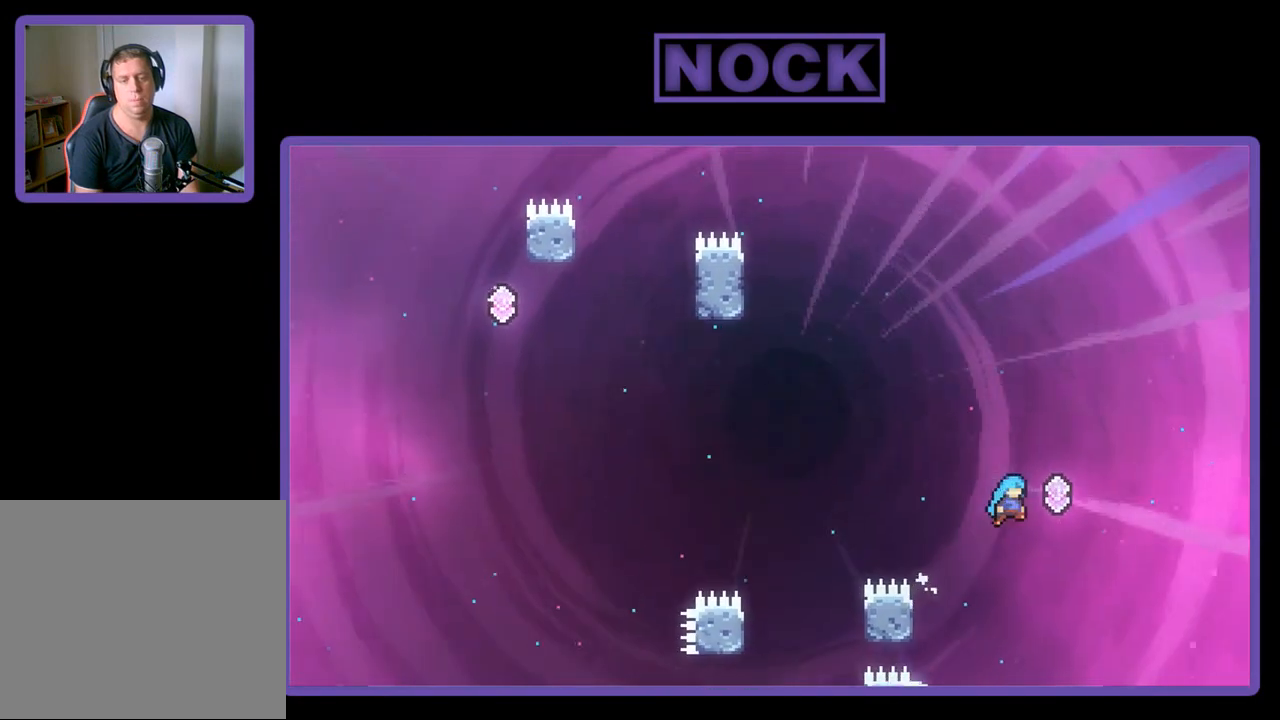
{"buttons": ["CIRCLE", "R2", "DPAD_UP", "DPAD_LEFT"], "left_stick": "center", "events": [[67, "DPAD_RIGHT", "up"], [133, "DPAD_LEFT", "down"], [167, "CROSS", "up"], [233, "CIRCLE", "down"]]}
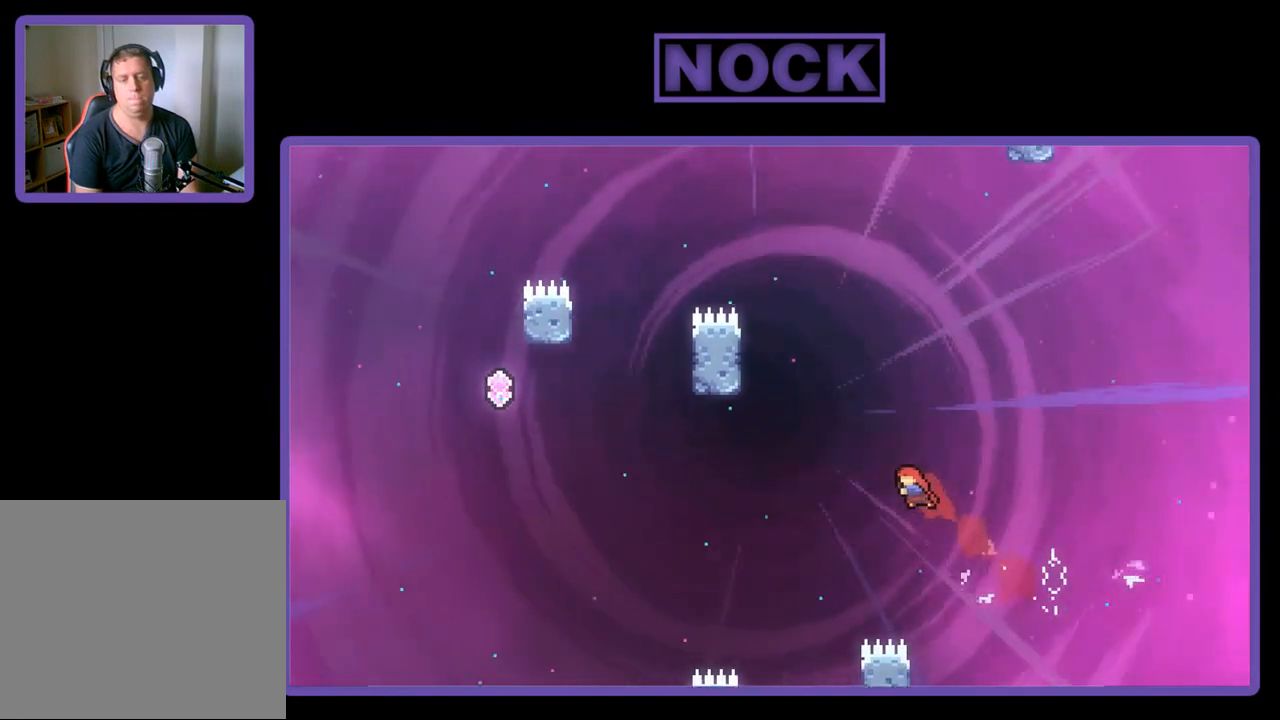
{"buttons": ["CIRCLE", "R2", "DPAD_UP"], "left_stick": "center", "events": [[167, "CIRCLE", "up"], [233, "CIRCLE", "down"], [400, "DPAD_LEFT", "up"]]}
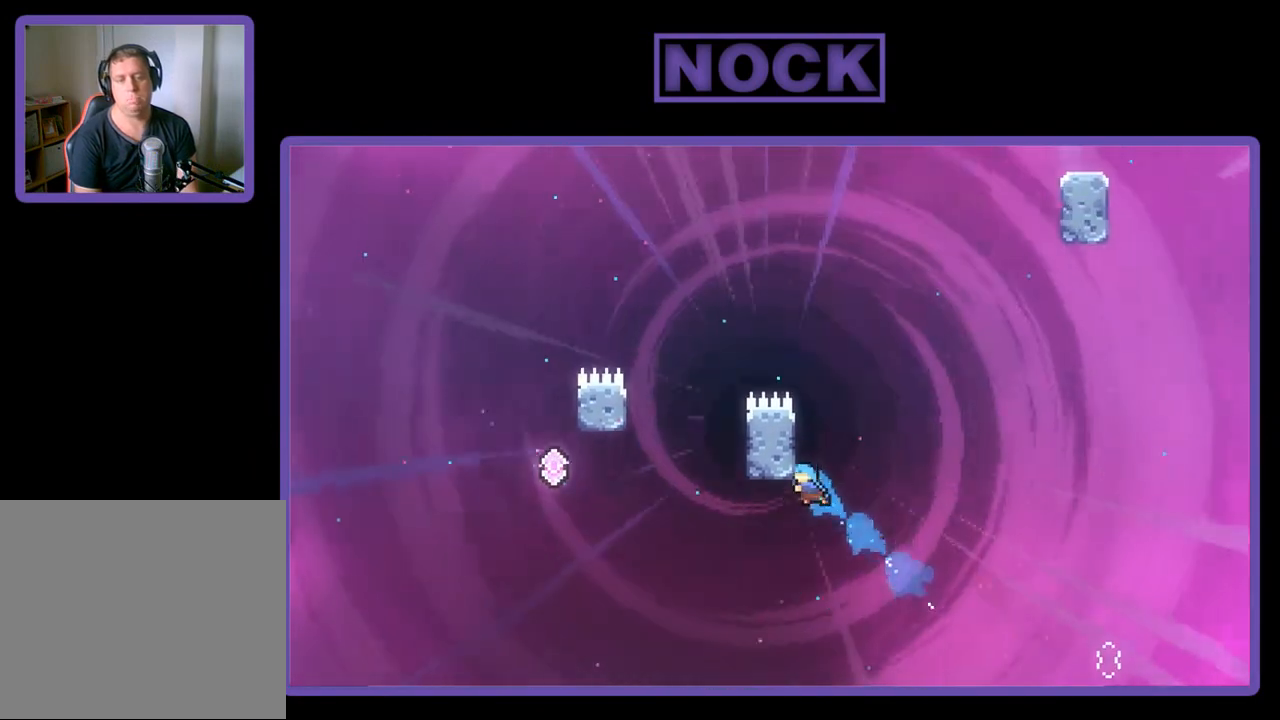
{"buttons": ["R2", "DPAD_UP"], "left_stick": "center", "events": [[33, "DPAD_LEFT", "down"], [100, "DPAD_LEFT", "up"], [367, "DPAD_LEFT", "down"], [400, "CIRCLE", "up"], [500, "DPAD_LEFT", "up"]]}
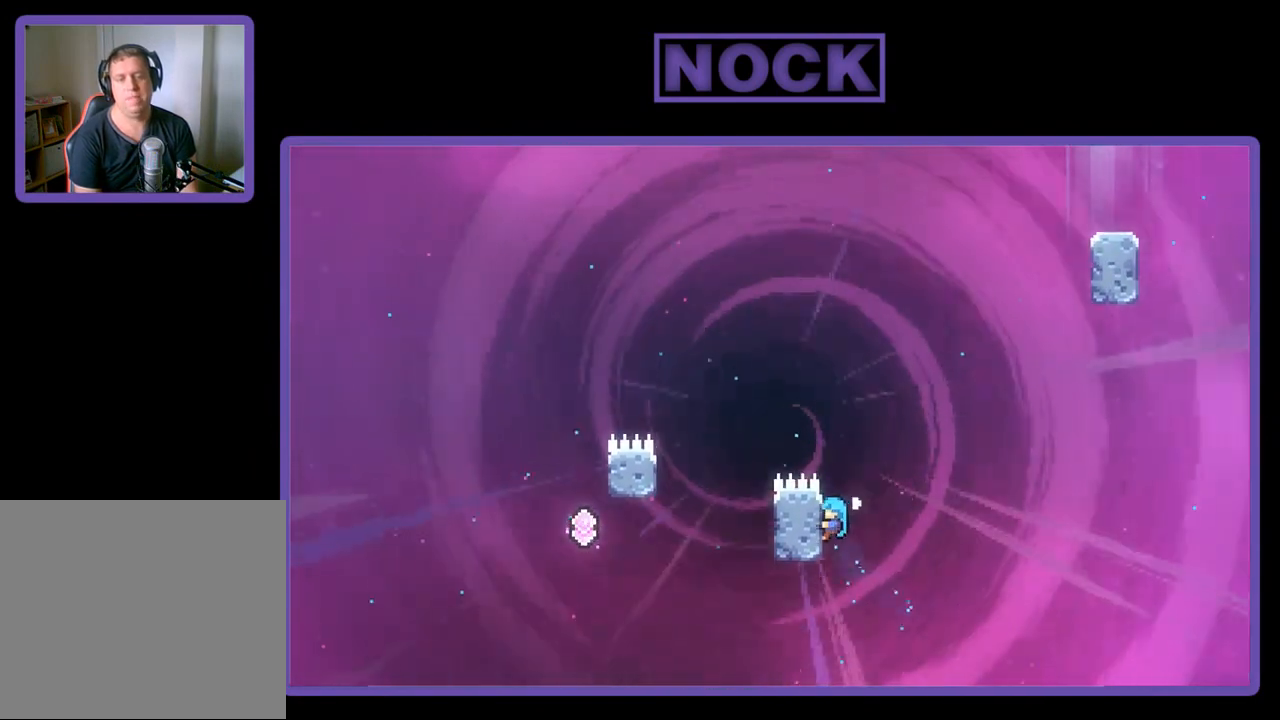
{"buttons": ["R2"], "left_stick": "center", "events": [[467, "DPAD_UP", "up"]]}
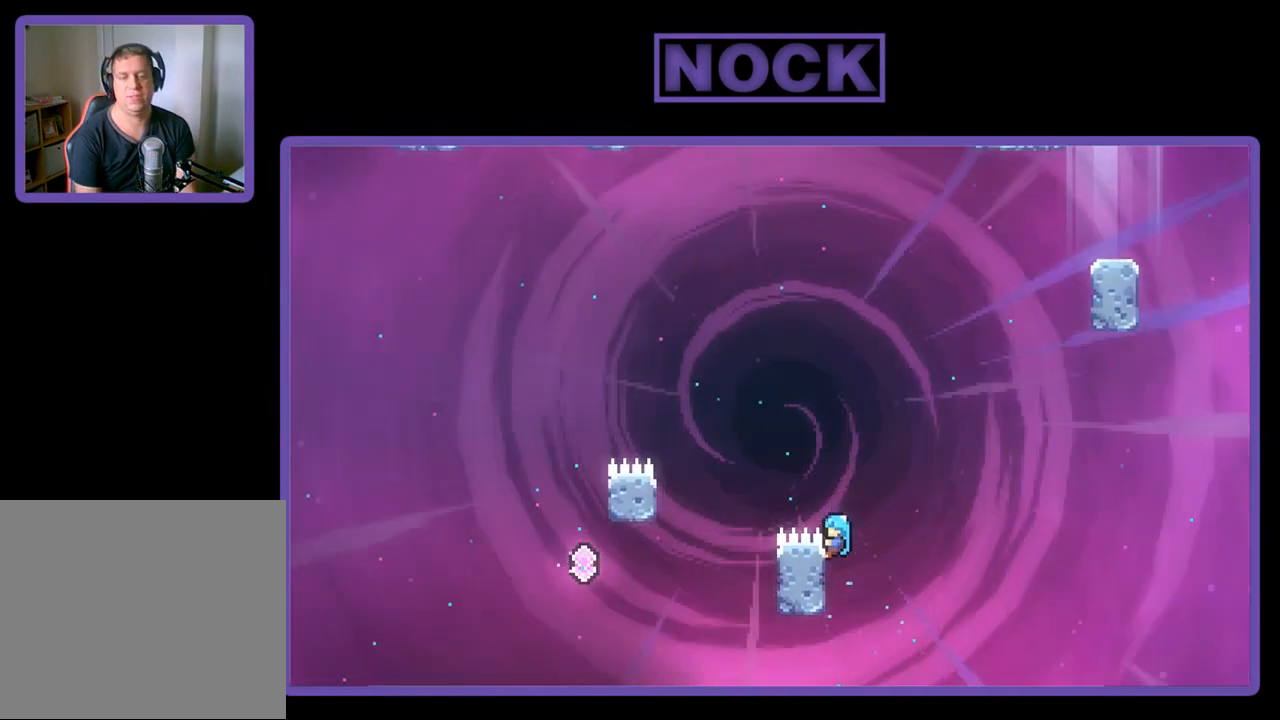
{"buttons": ["CROSS", "R2", "DPAD_LEFT"], "left_stick": "center", "events": [[100, "DPAD_LEFT", "down"], [267, "CROSS", "down"]]}
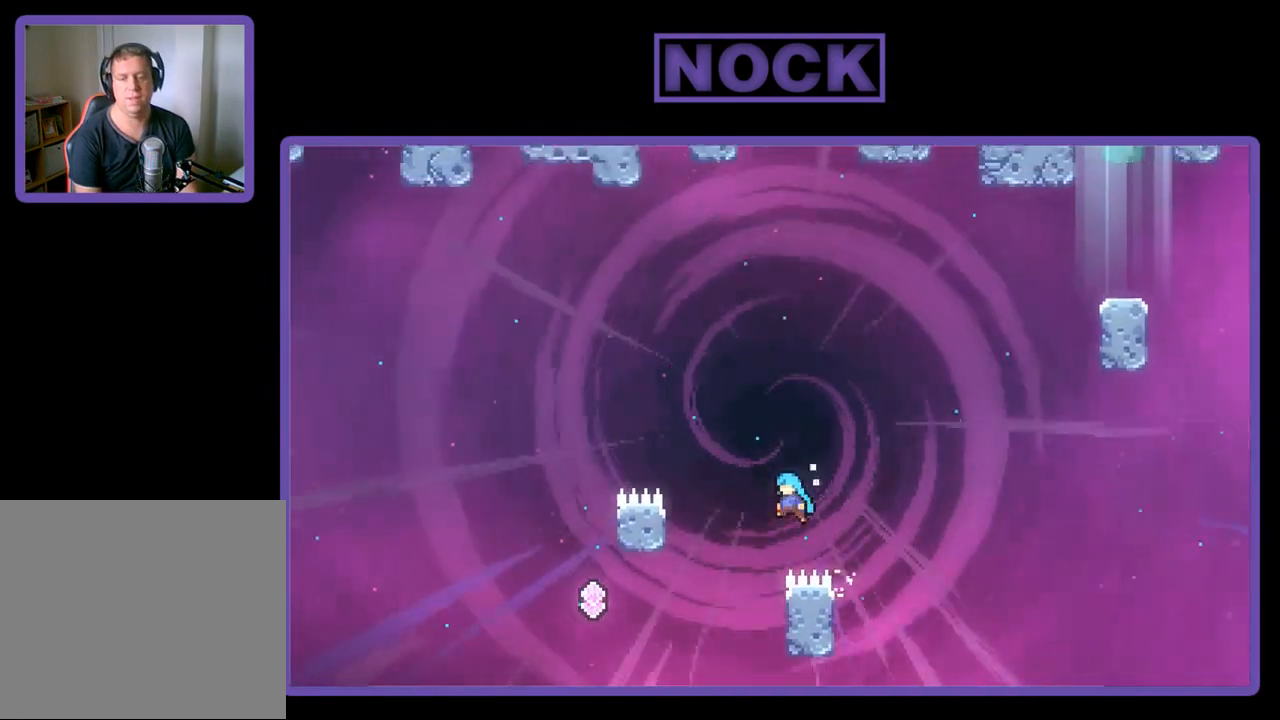
{"buttons": ["R2", "DPAD_UP", "DPAD_RIGHT"], "left_stick": "center", "events": [[167, "DPAD_LEFT", "up"], [233, "CROSS", "up"], [233, "DPAD_RIGHT", "down"], [433, "DPAD_UP", "down"]]}
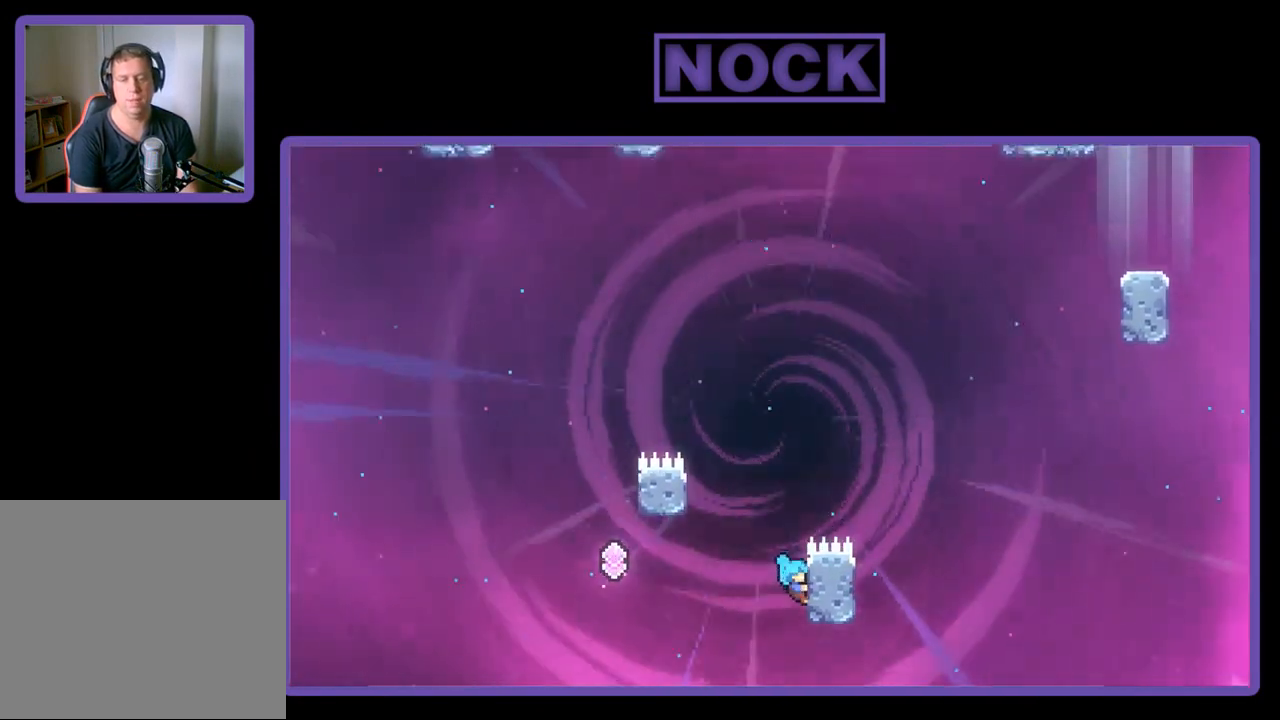
{"buttons": ["CROSS", "R2", "DPAD_UP", "DPAD_LEFT"], "left_stick": "center", "events": [[100, "DPAD_RIGHT", "up"], [100, "DPAD_UP", "up"], [217, "DPAD_UP", "down"], [300, "DPAD_LEFT", "down"], [367, "CROSS", "down"]]}
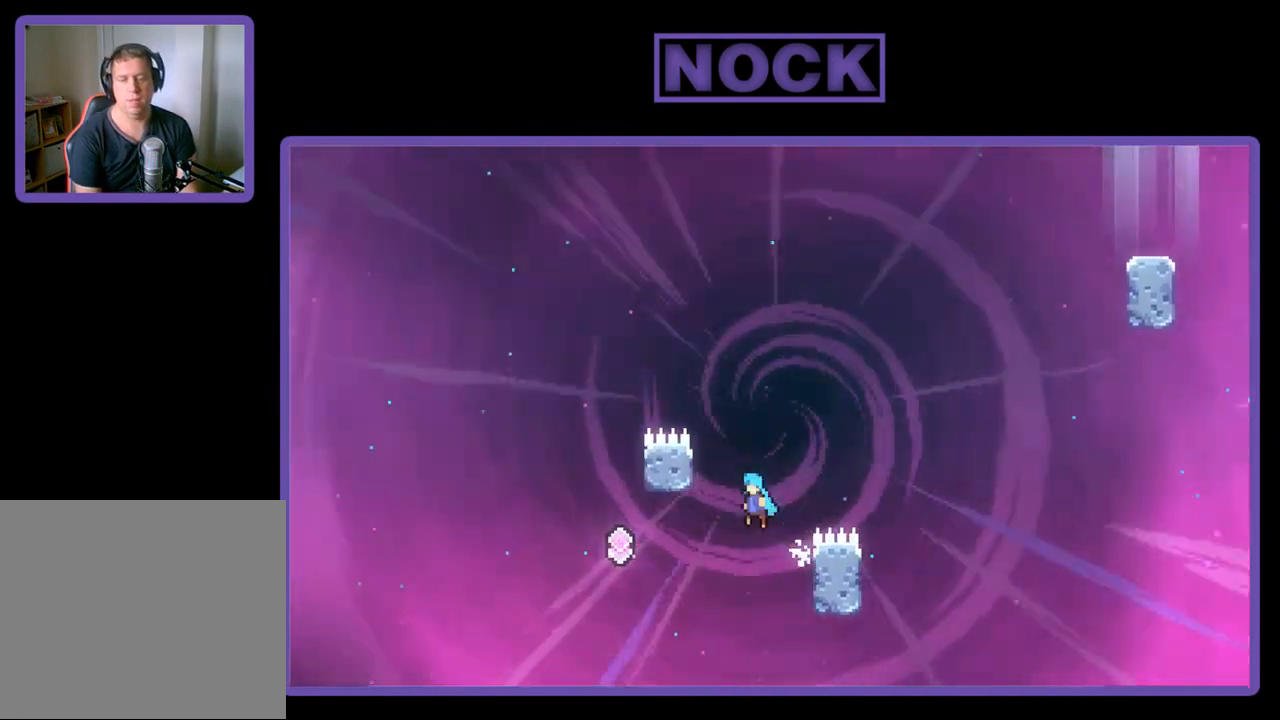
{"buttons": ["R2", "DPAD_UP", "DPAD_LEFT"], "left_stick": "center", "events": [[367, "CROSS", "up"]]}
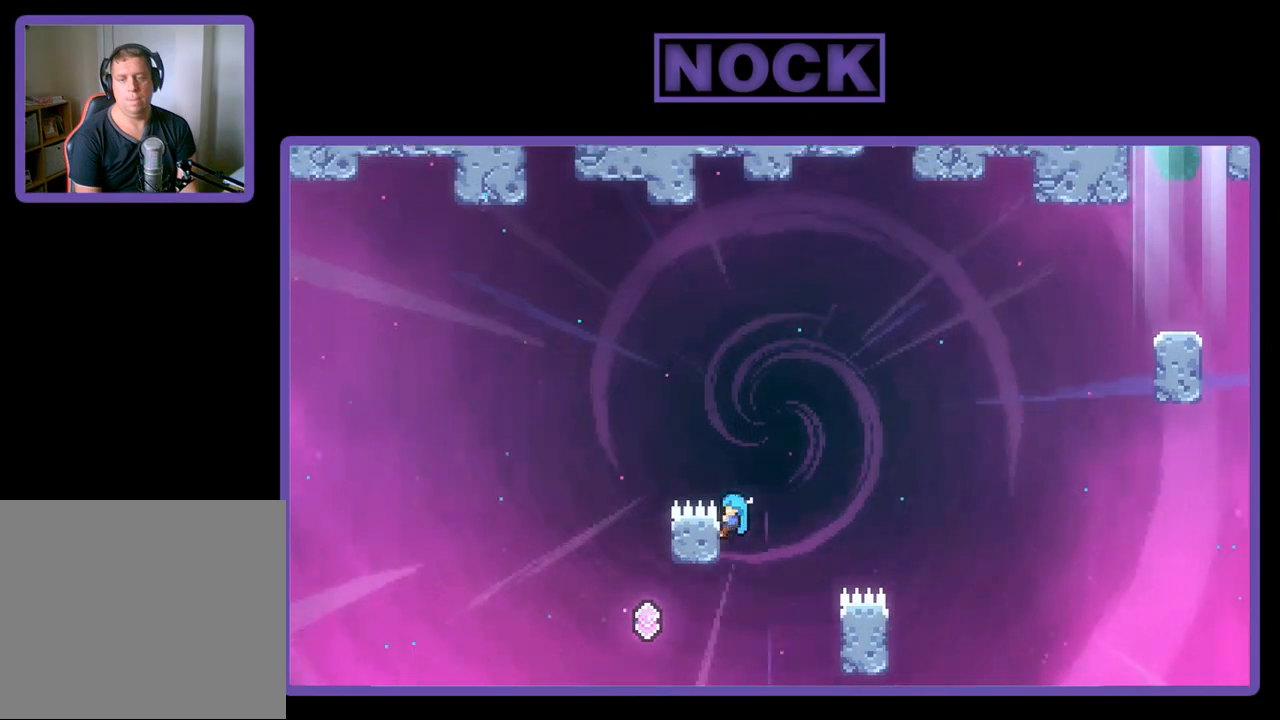
{"buttons": ["CROSS", "R2"], "left_stick": "center", "events": [[50, "CROSS", "down"], [400, "DPAD_UP", "up"], [450, "DPAD_LEFT", "up"]]}
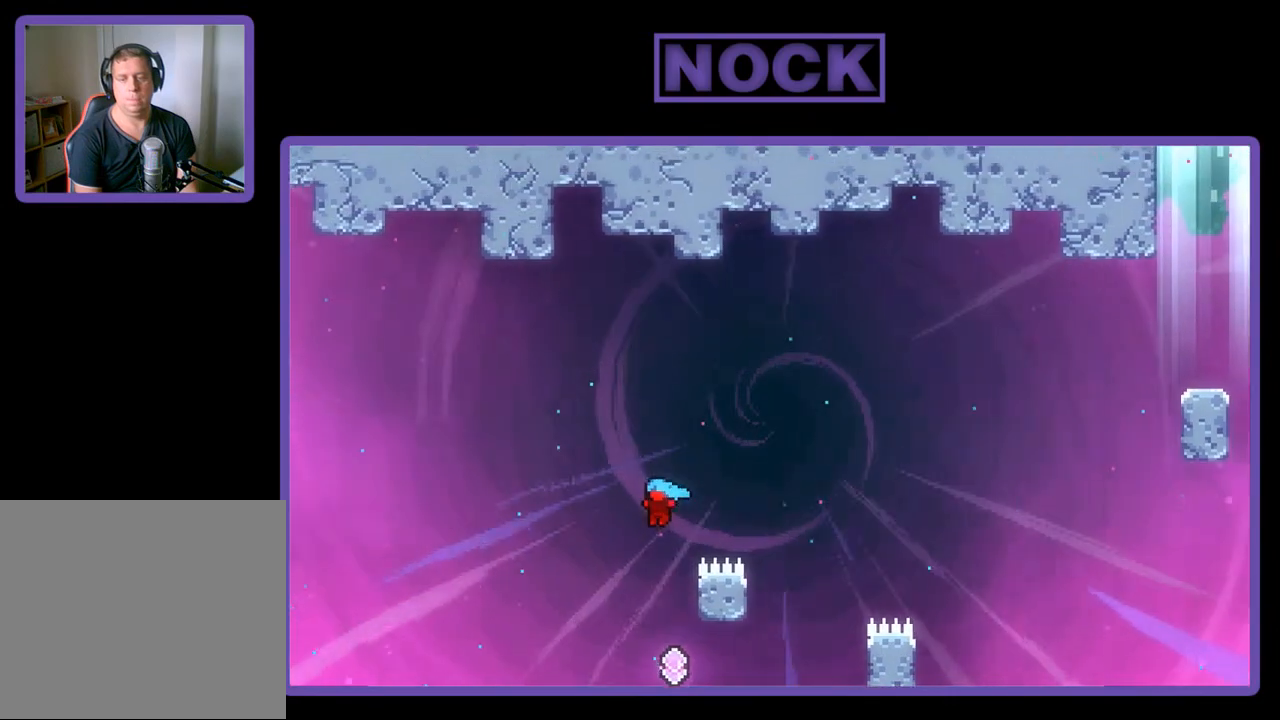
{"buttons": ["CIRCLE", "R2", "DPAD_UP"], "left_stick": "center", "events": [[33, "CROSS", "up"], [183, "DPAD_RIGHT", "down"], [300, "DPAD_RIGHT", "up"], [333, "DPAD_UP", "down"], [400, "CIRCLE", "down"]]}
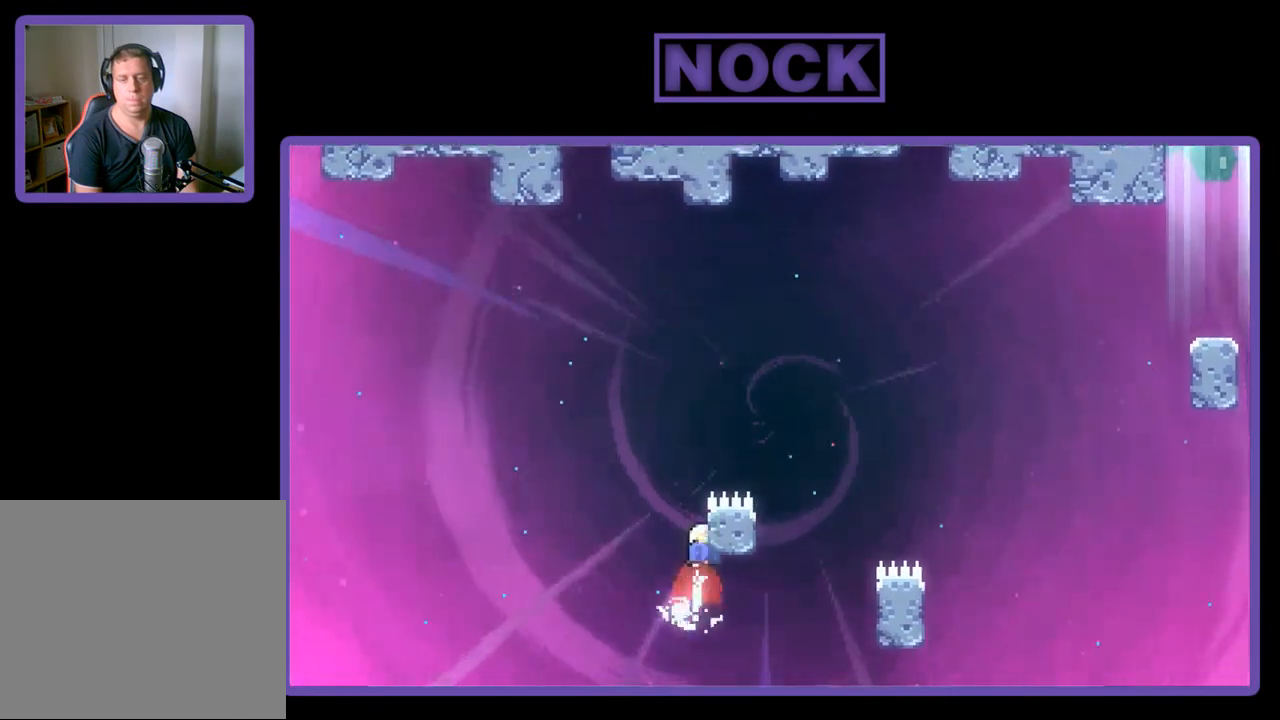
{"buttons": ["R2"], "left_stick": "center", "events": [[167, "DPAD_UP", "up"], [300, "CIRCLE", "up"]]}
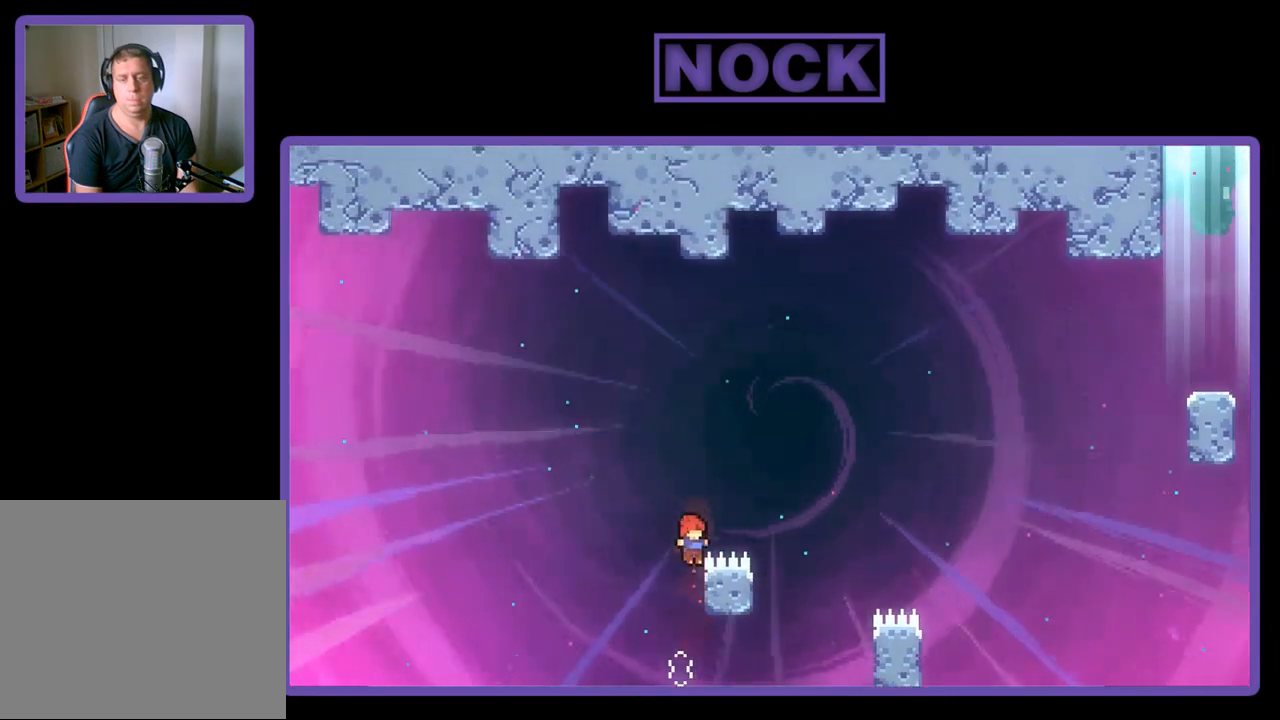
{"buttons": ["CROSS", "R2", "DPAD_RIGHT"], "left_stick": "center", "events": [[167, "DPAD_RIGHT", "down"], [383, "DPAD_RIGHT", "up"], [467, "DPAD_RIGHT", "down"], [500, "CROSS", "down"]]}
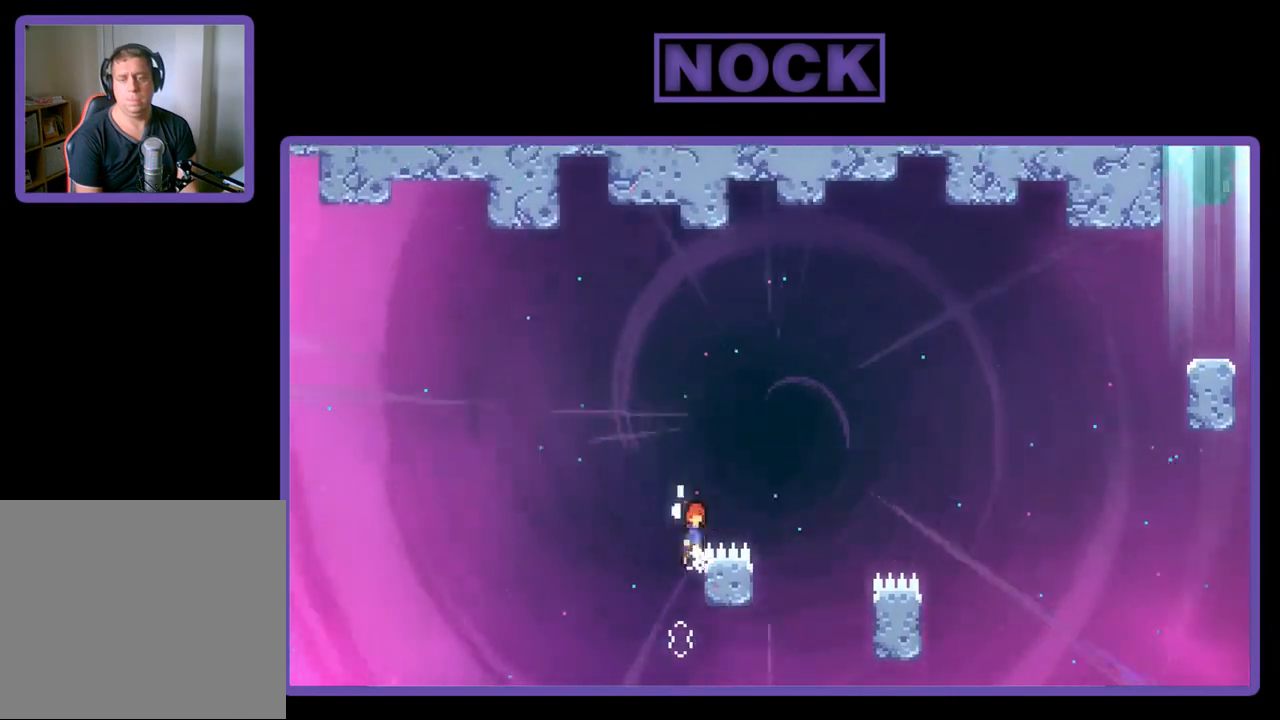
{"buttons": ["CROSS", "R2", "DPAD_RIGHT"], "left_stick": "center", "events": []}
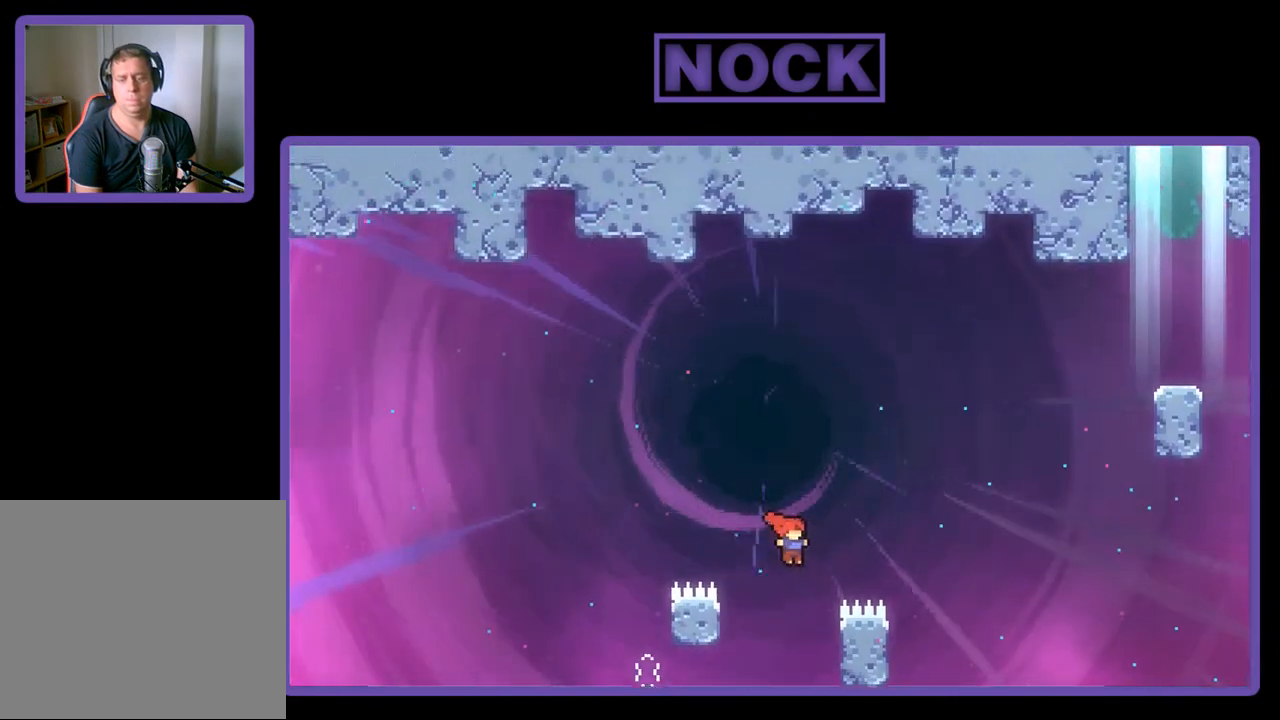
{"buttons": ["R2", "DPAD_UP", "DPAD_RIGHT"], "left_stick": "center", "events": [[100, "DPAD_RIGHT", "up"], [133, "CROSS", "up"], [233, "DPAD_RIGHT", "down"], [467, "DPAD_UP", "down"]]}
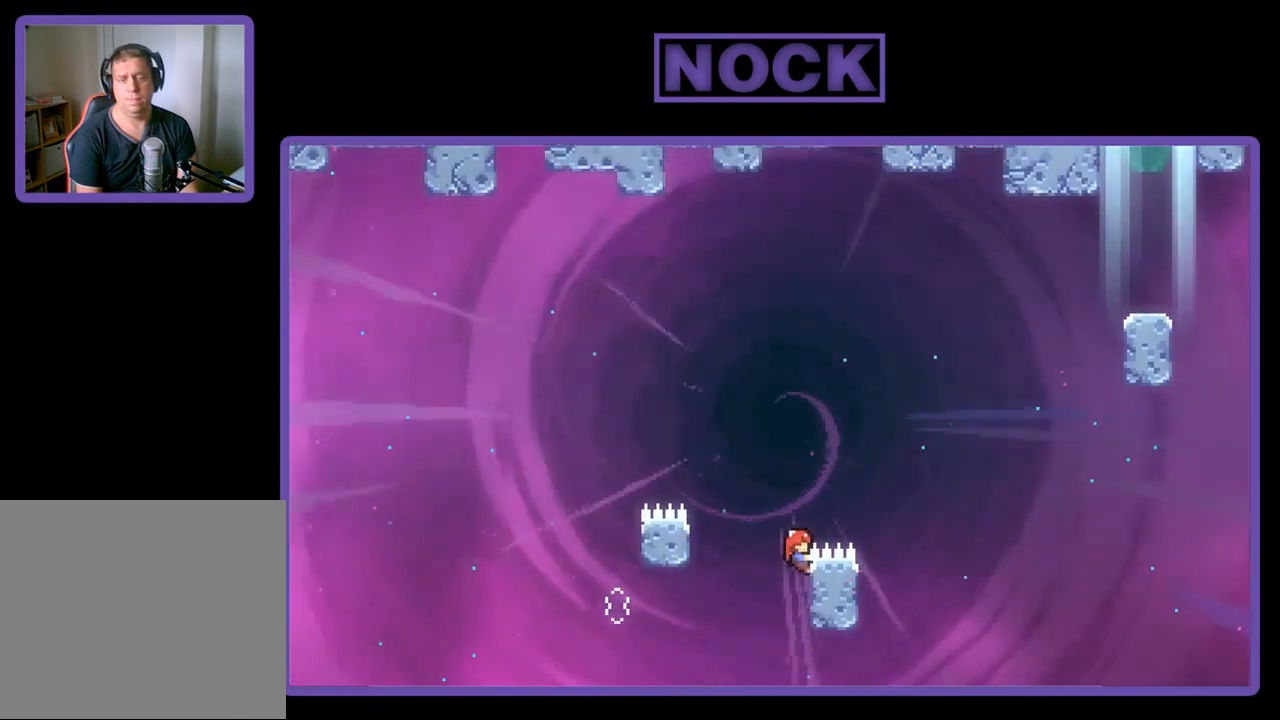
{"buttons": ["R2"], "left_stick": "center", "events": [[83, "CROSS", "down"], [133, "DPAD_UP", "up"], [400, "DPAD_RIGHT", "up"], [467, "CROSS", "up"]]}
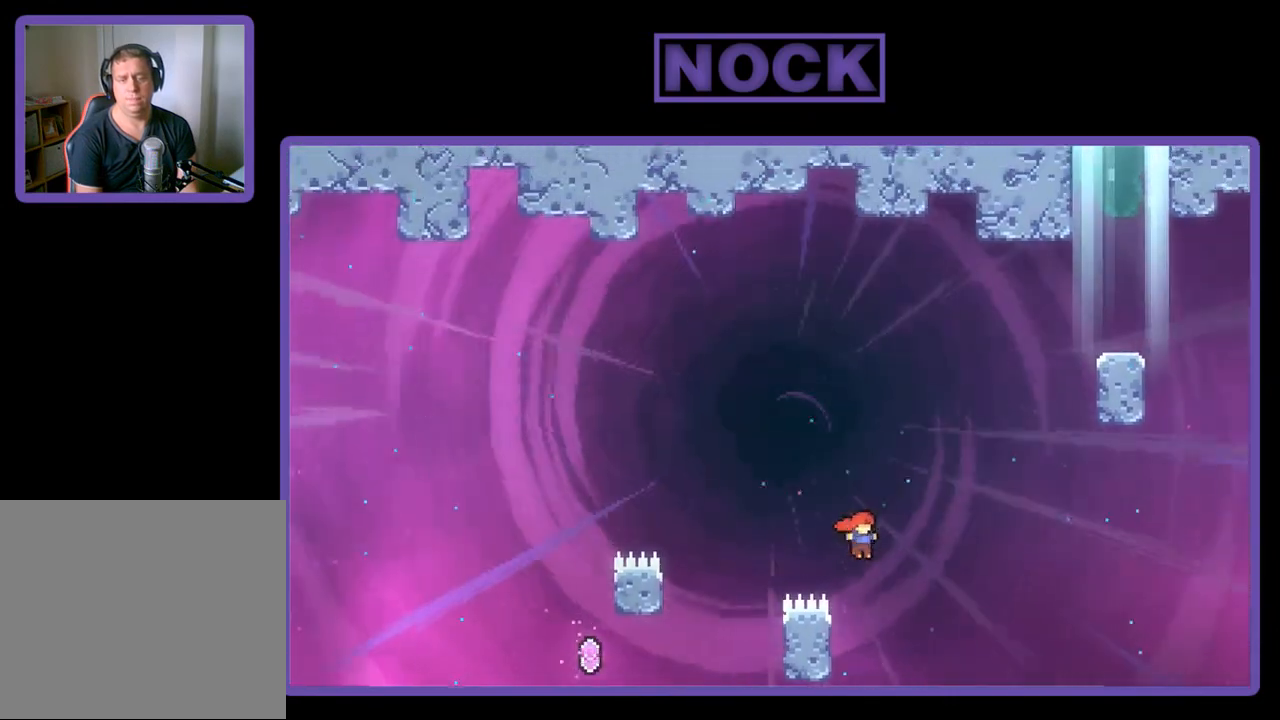
{"buttons": ["R2"], "left_stick": "center", "events": [[33, "DPAD_LEFT", "down"], [133, "DPAD_UP", "down"], [300, "DPAD_LEFT", "up"], [417, "DPAD_UP", "up"]]}
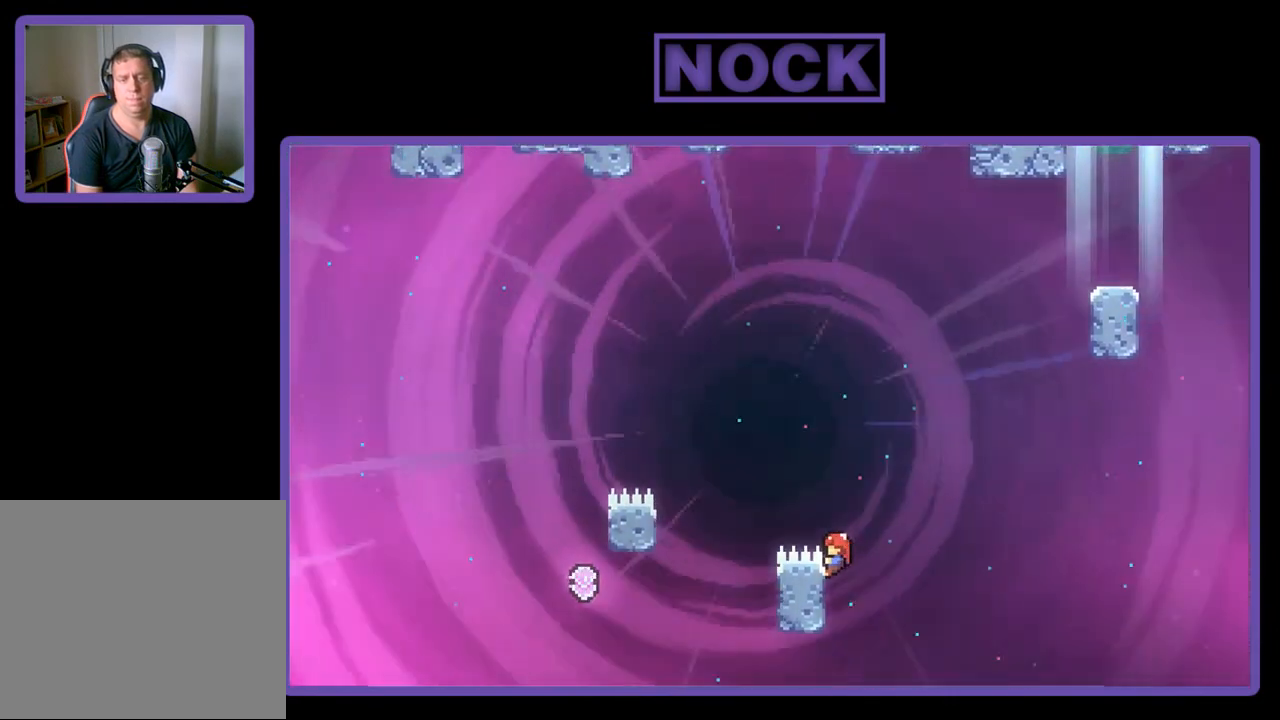
{"buttons": ["R2"], "left_stick": "center", "events": [[283, "DPAD_LEFT", "down"], [433, "DPAD_LEFT", "up"]]}
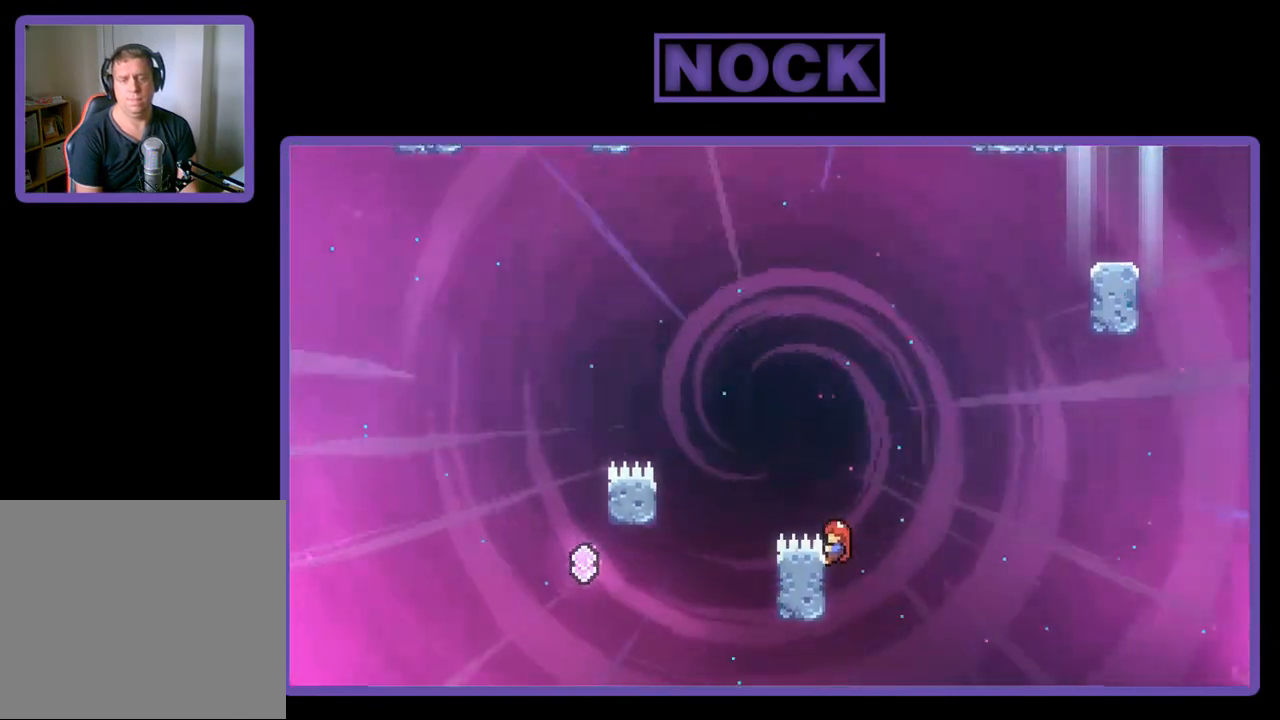
{"buttons": ["CROSS", "R2", "DPAD_UP", "DPAD_RIGHT"], "left_stick": "center", "events": [[200, "DPAD_UP", "down"], [233, "DPAD_RIGHT", "down"], [400, "CROSS", "down"]]}
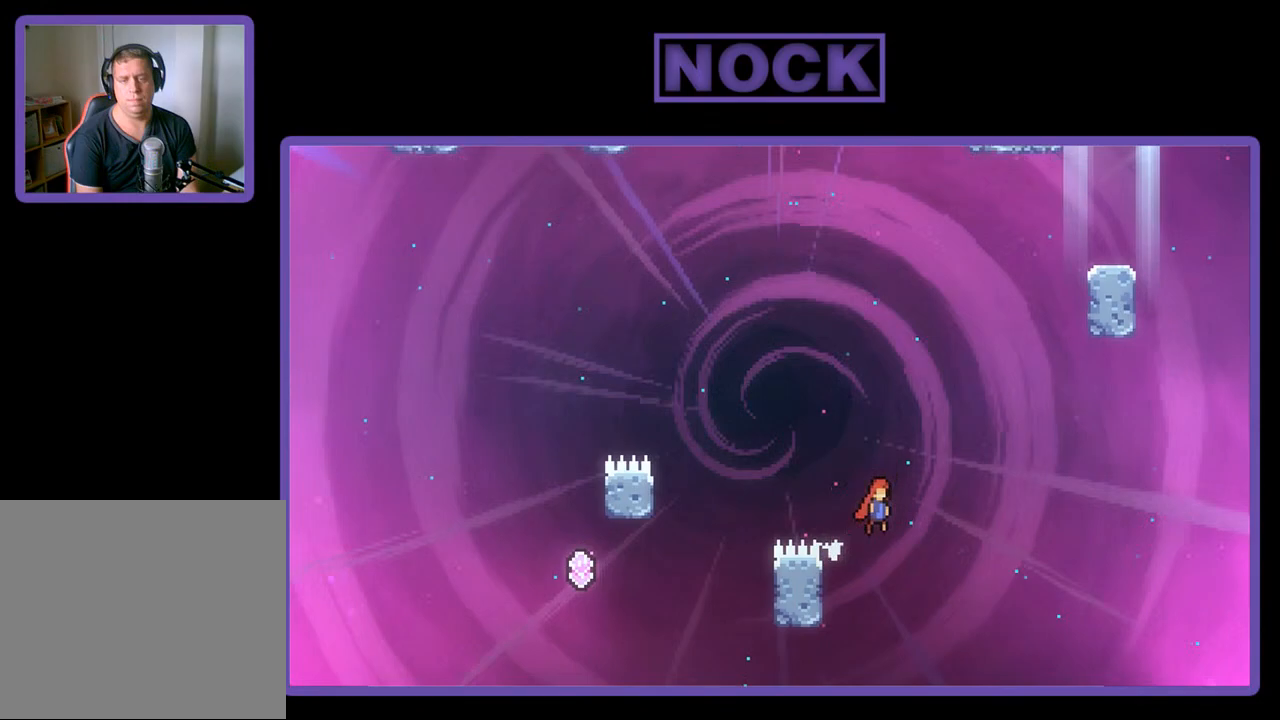
{"buttons": ["CIRCLE", "R2", "DPAD_UP"], "left_stick": "center", "events": [[367, "CROSS", "up"], [433, "CIRCLE", "down"], [467, "DPAD_RIGHT", "up"]]}
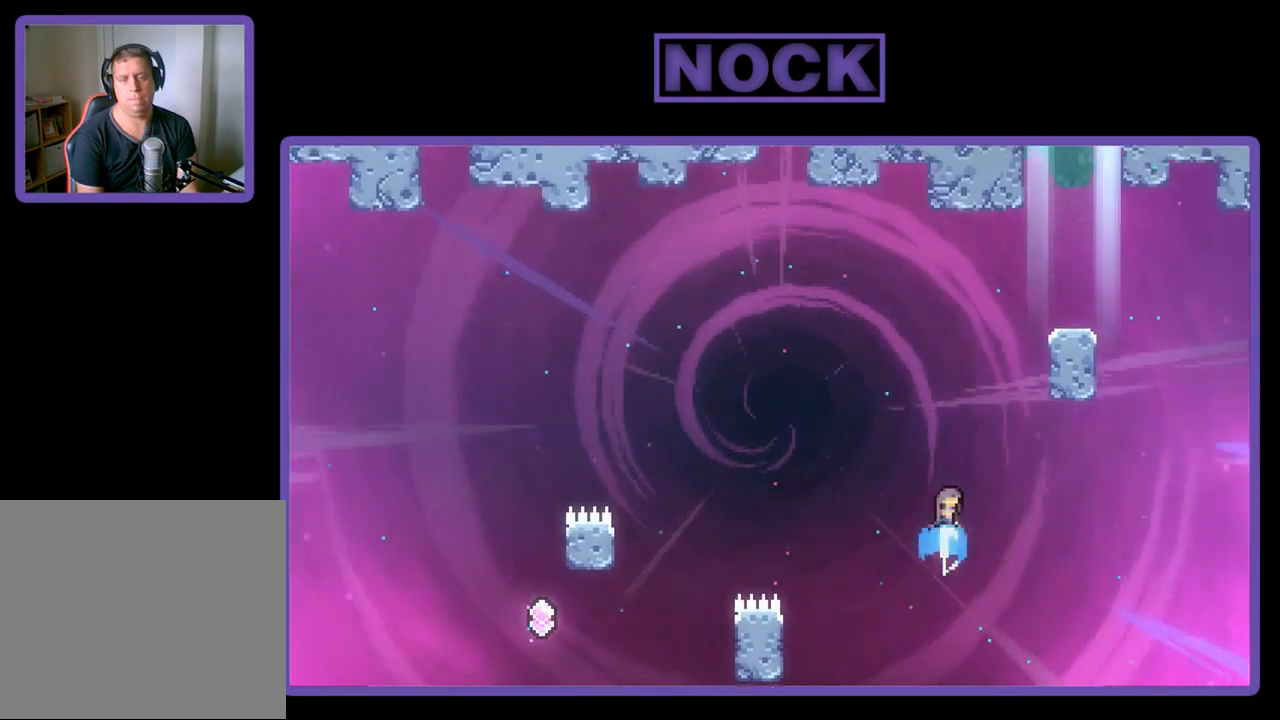
{"buttons": ["CIRCLE", "R2", "DPAD_UP", "DPAD_RIGHT"], "left_stick": "center", "events": [[233, "DPAD_RIGHT", "down"]]}
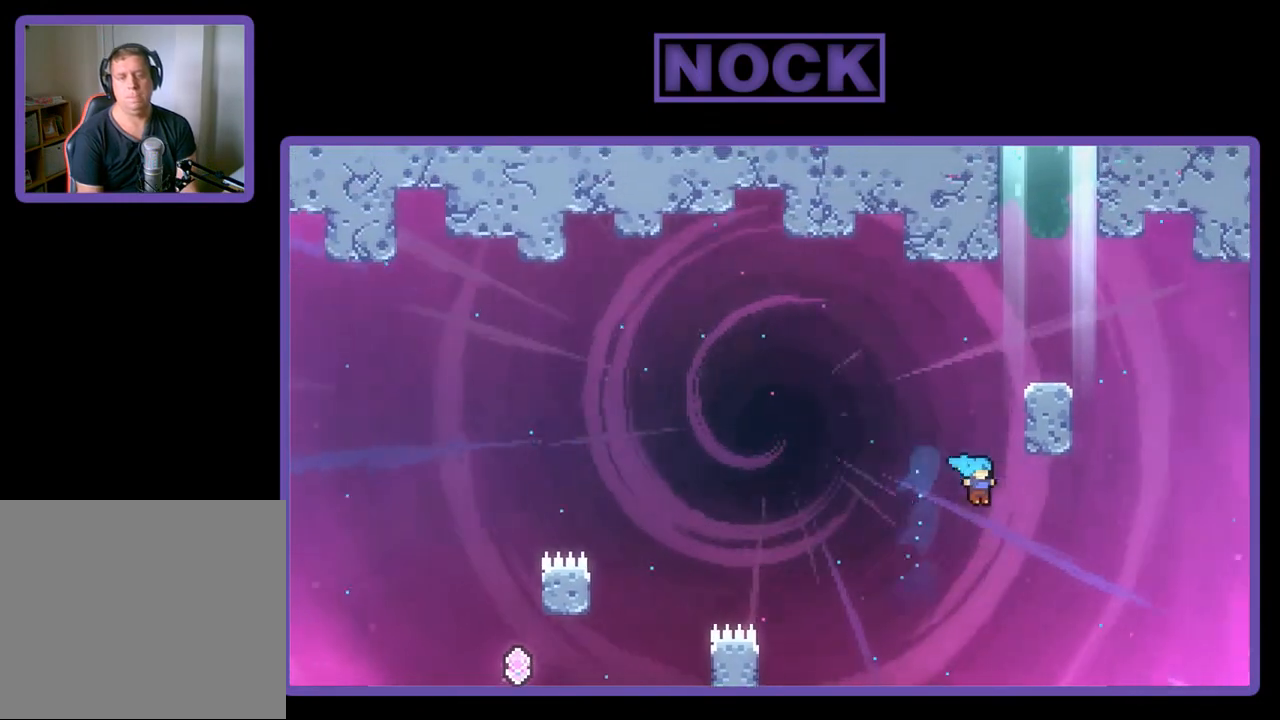
{"buttons": ["CIRCLE", "R2", "DPAD_UP", "DPAD_RIGHT"], "left_stick": "center", "events": [[267, "DPAD_RIGHT", "up"], [300, "DPAD_RIGHT", "down"]]}
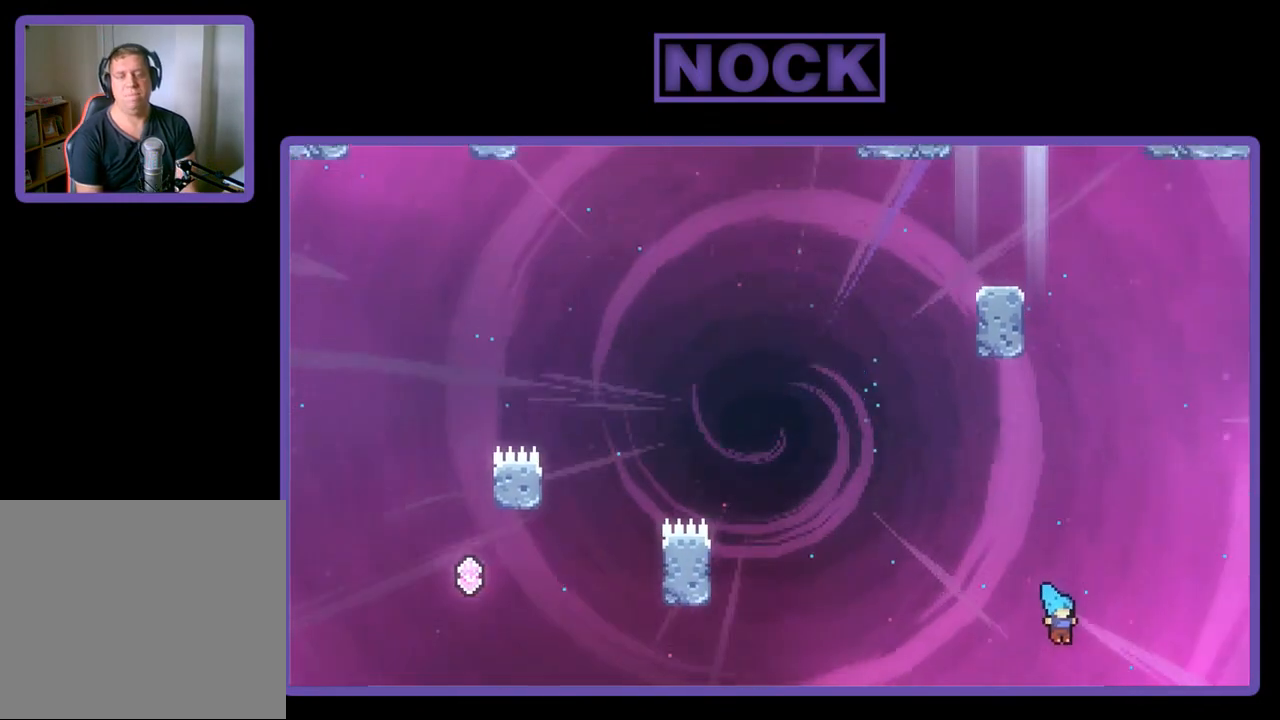
{"buttons": ["DPAD_LEFT"], "left_stick": "center", "events": [[33, "DPAD_RIGHT", "up"], [67, "DPAD_UP", "up"], [67, "R2", "up"], [133, "CIRCLE", "up"], [333, "DPAD_LEFT", "down"]]}
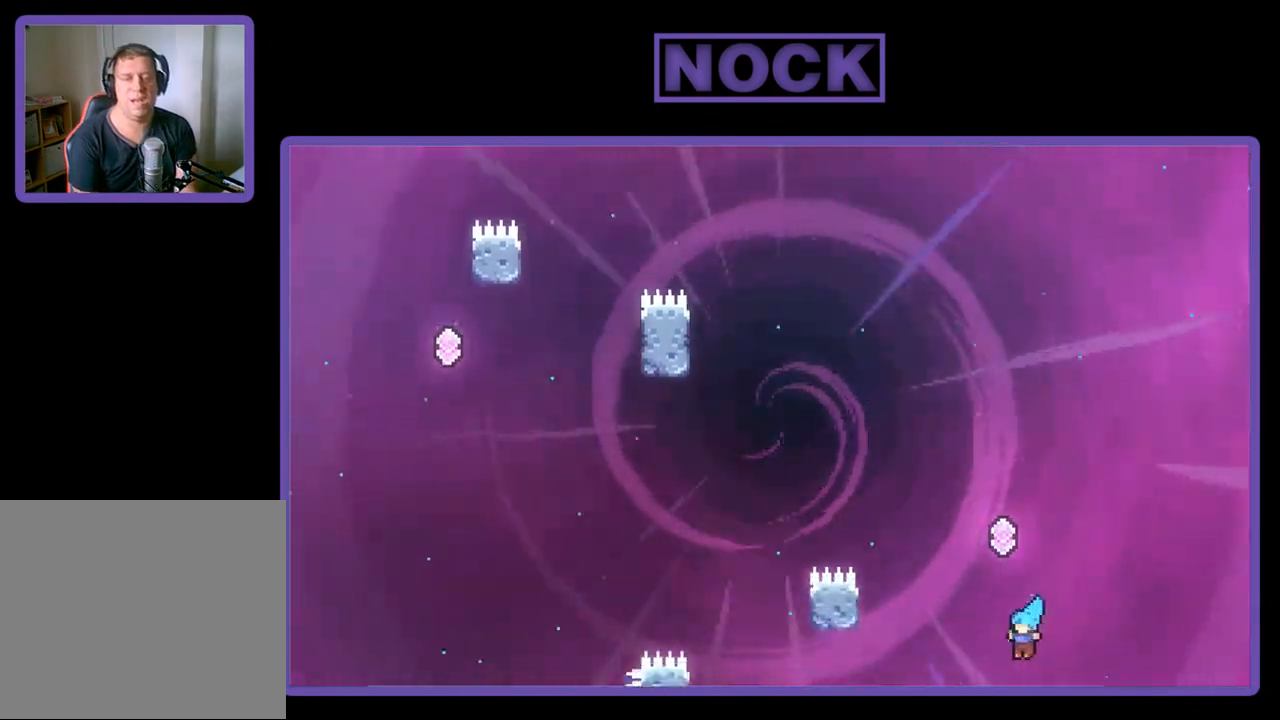
{"buttons": [], "left_stick": "center", "events": [[33, "DPAD_LEFT", "up"]]}
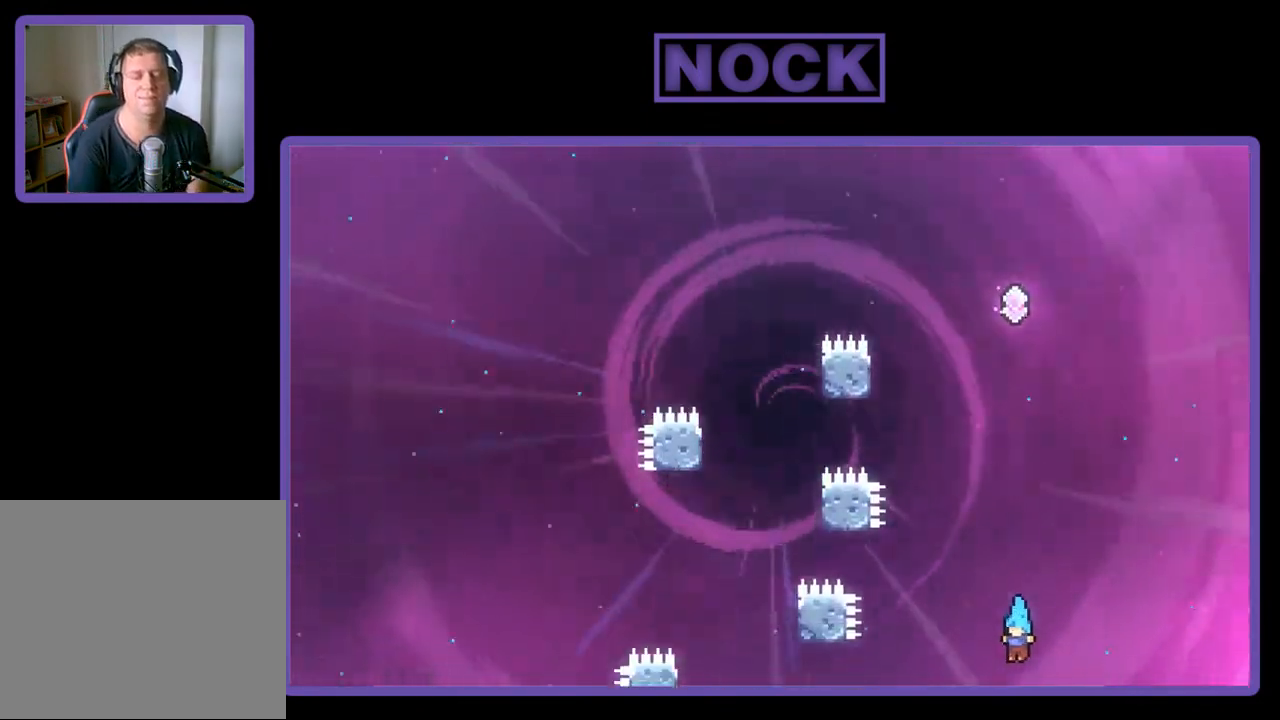
{"buttons": ["DPAD_LEFT"], "left_stick": "center", "events": [[400, "DPAD_LEFT", "down"]]}
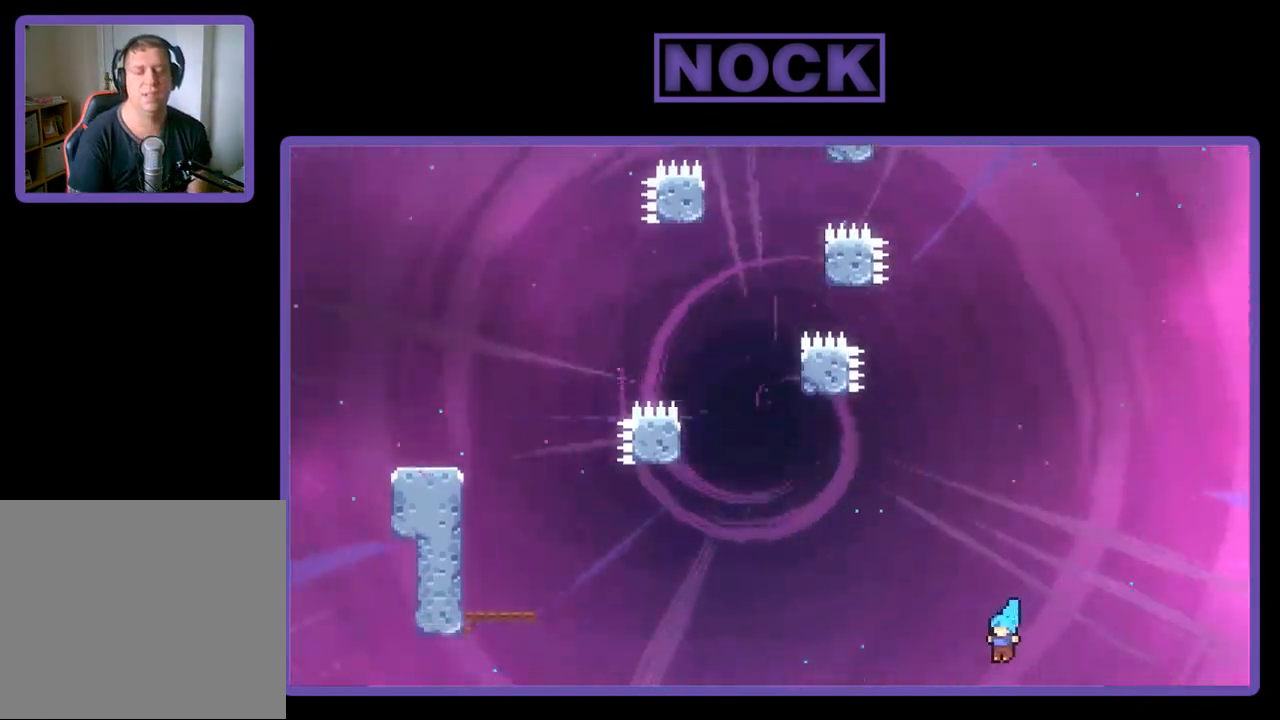
{"buttons": ["R2", "DPAD_LEFT"], "left_stick": "center", "events": [[267, "R2", "down"]]}
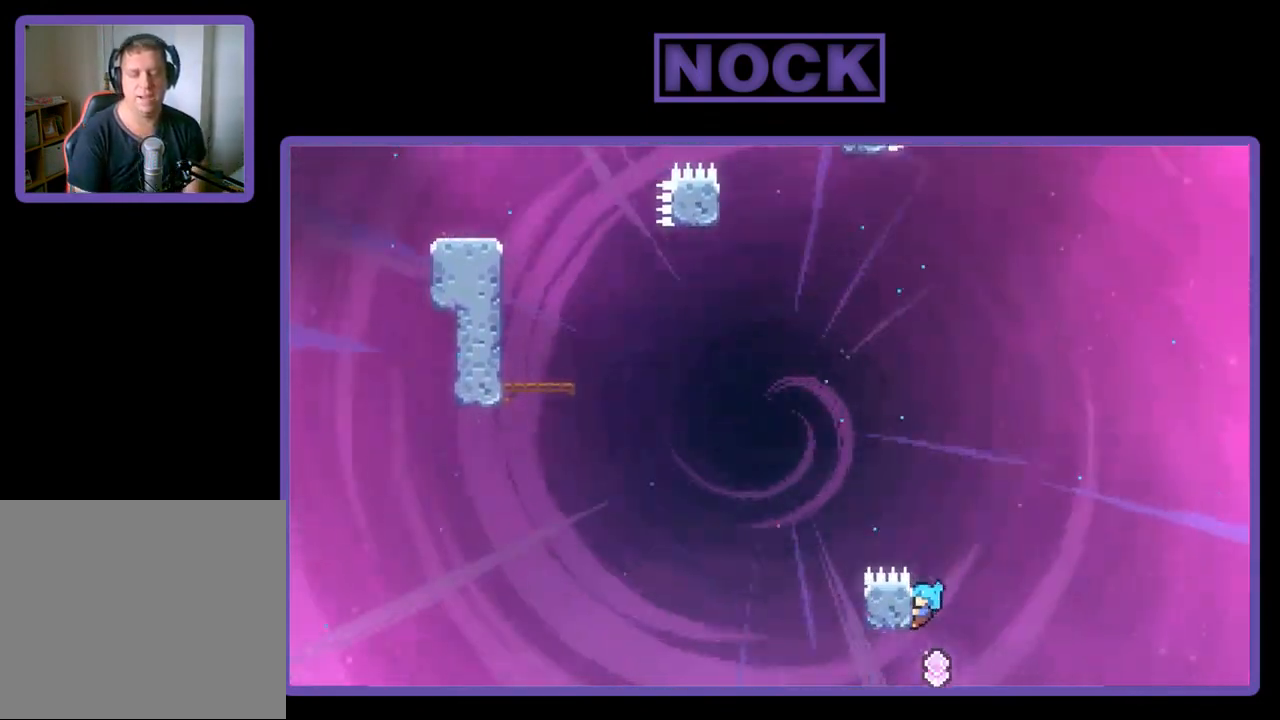
{"buttons": ["R2"], "left_stick": "center", "events": [[167, "DPAD_LEFT", "up"]]}